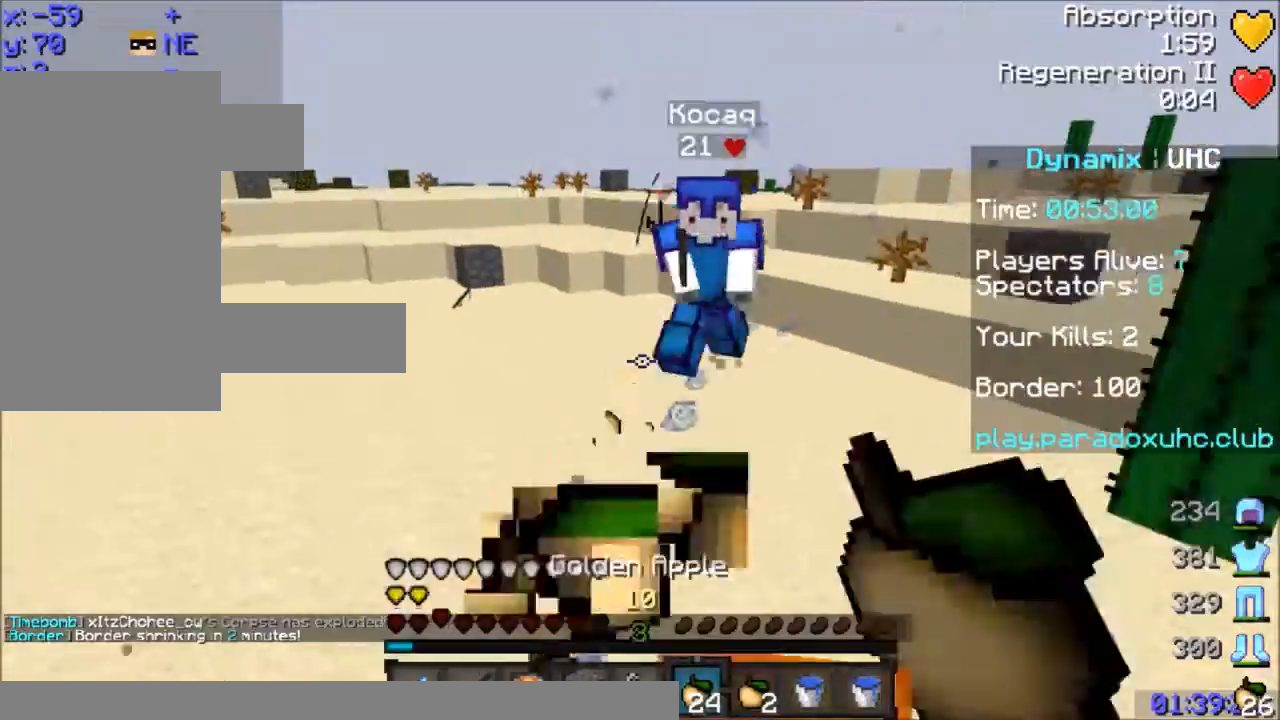
Gameplay with keyboard and mouse; each line is a JSON object with the keys and mouse buttons held at the frame after it. "events" lists presses ("down") and releases ("up") of "a", "d", "s", "space", "w", "mouse_left" and "mouse_right" between this image and that frame as [ms after this image, input, new state], when the widget could be followed in between. "mouse_left", "mouse_right" = the "left", "right" buttons of the "mouse" list. No other keys are recorded. Fast repeated clicks can show as one long hold. Mouse movement is not recorded.
{"keys": ["s", "space"], "mouse": ["right"], "events": [[66, "space", "up"], [200, "mouse_right", "up"], [233, "mouse_right", "down"], [333, "mouse_right", "up"], [367, "space", "down"], [433, "mouse_right", "down"]]}
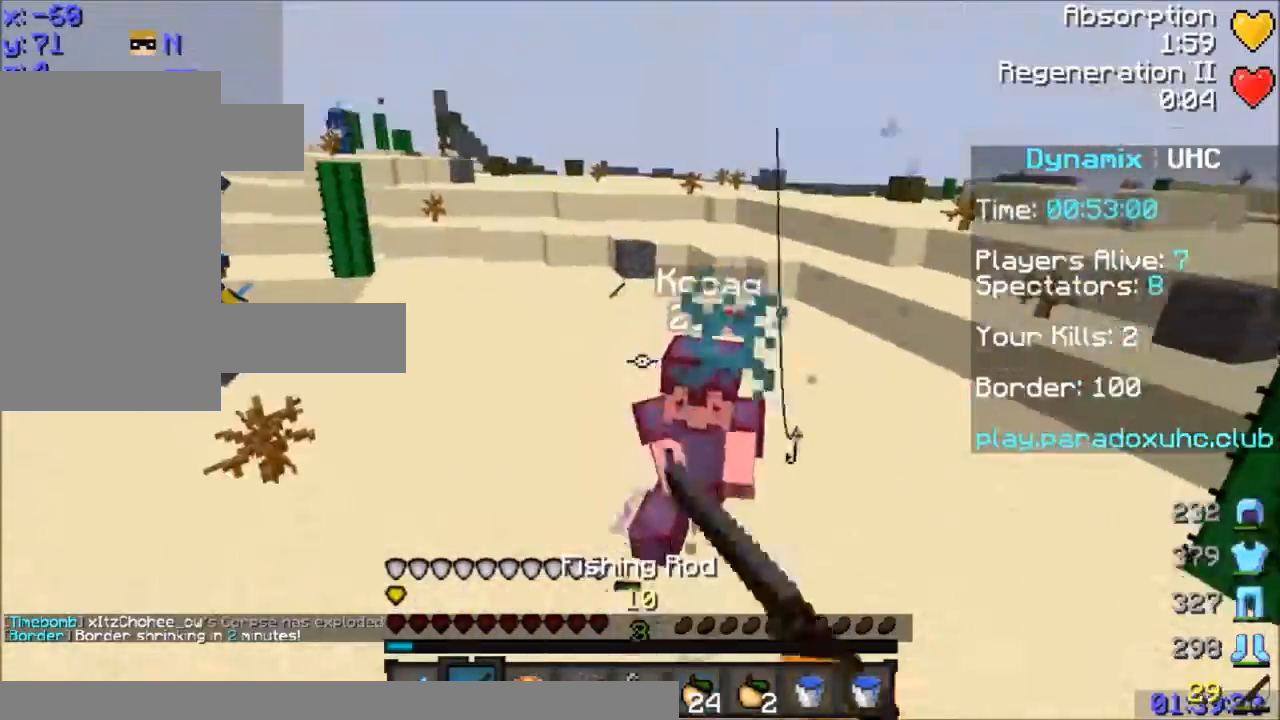
{"keys": ["s"], "mouse": [], "events": [[33, "d", "down"], [67, "mouse_right", "up"], [100, "mouse_right", "down"], [200, "mouse_right", "up"], [200, "space", "up"], [400, "mouse_right", "down"], [501, "d", "up"], [501, "mouse_right", "up"]]}
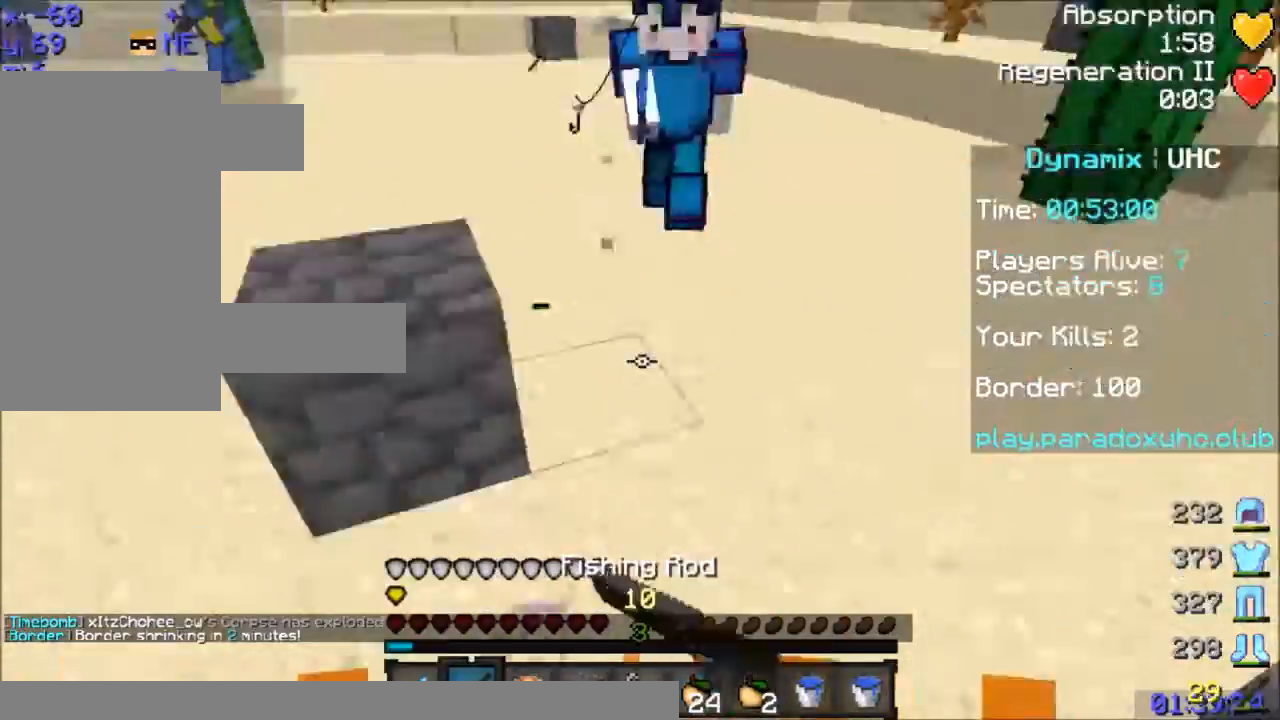
{"keys": ["s"], "mouse": [], "events": [[33, "mouse_left", "down"], [33, "mouse_right", "down"], [100, "mouse_left", "up"], [100, "mouse_right", "up"], [200, "a", "down"], [233, "mouse_right", "down"], [333, "mouse_right", "up"], [400, "a", "up"], [400, "mouse_right", "down"], [500, "mouse_right", "up"]]}
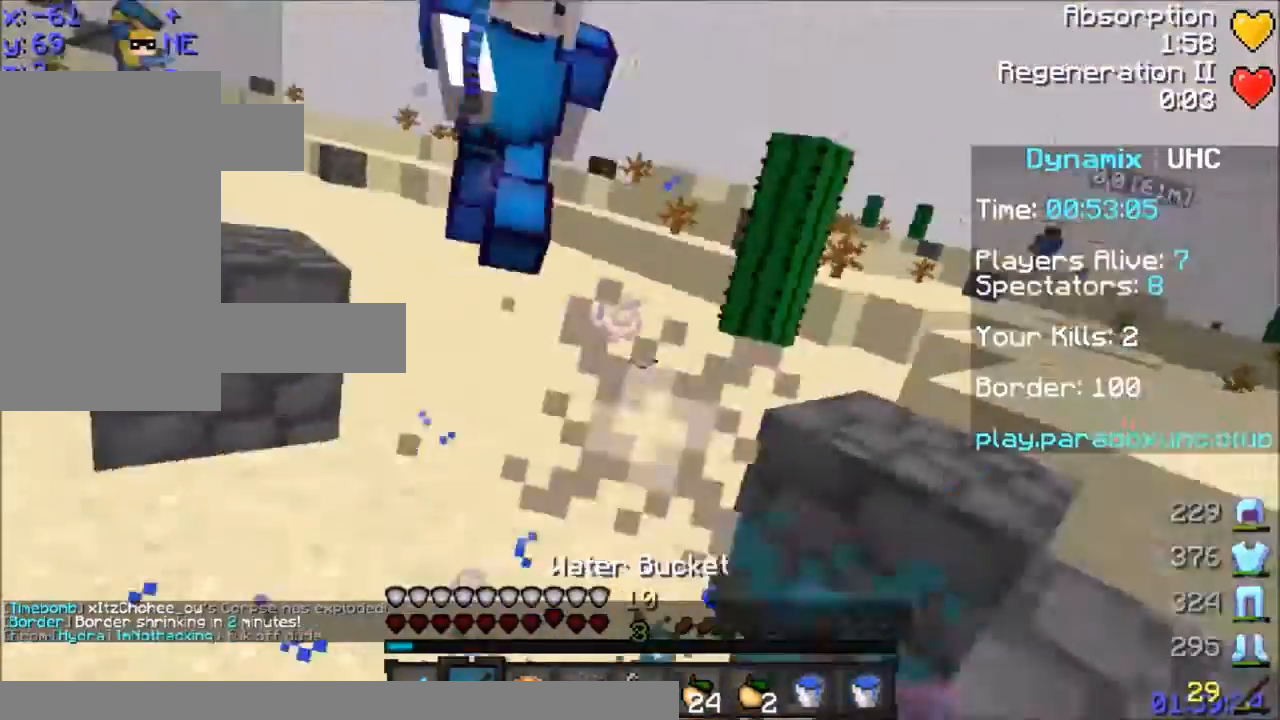
{"keys": ["s"], "mouse": ["right"], "events": [[67, "mouse_right", "down"], [167, "mouse_right", "up"], [300, "mouse_right", "down"], [401, "mouse_right", "up"], [434, "mouse_right", "down"]]}
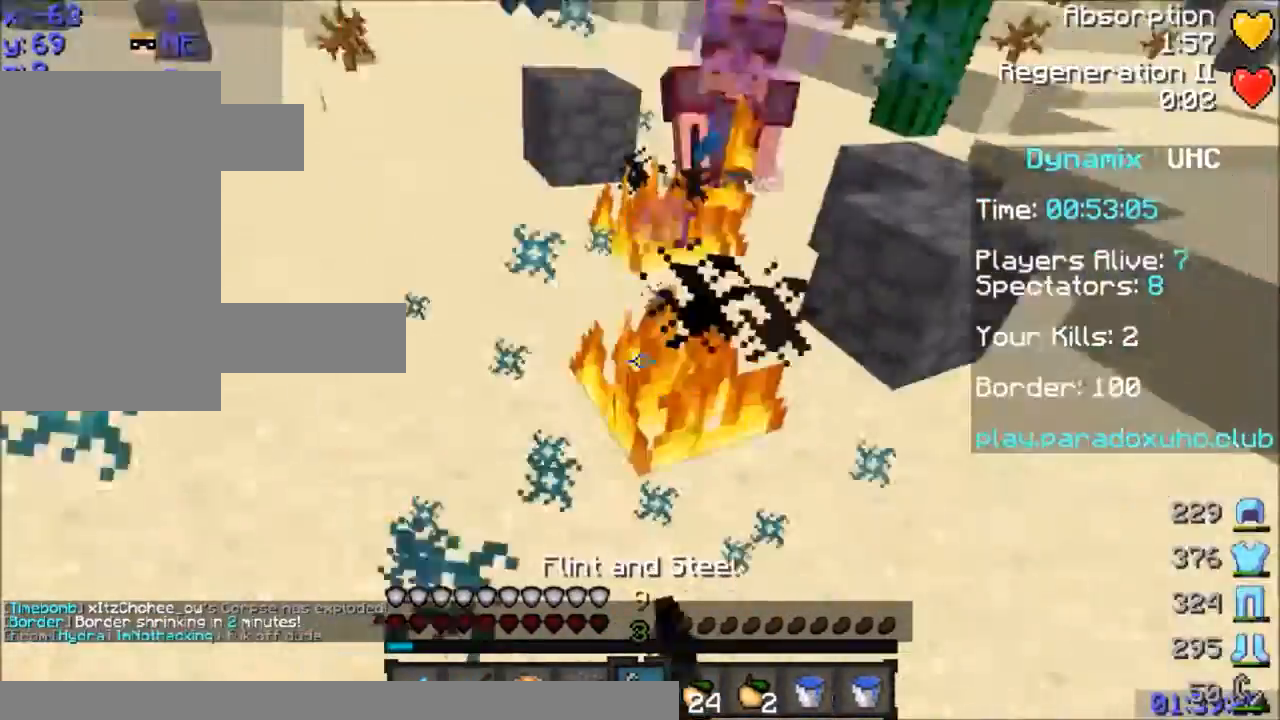
{"keys": ["d", "space", "w"], "mouse": ["right"], "events": [[33, "mouse_right", "up"], [133, "mouse_right", "down"], [267, "mouse_right", "up"], [300, "d", "down"], [333, "s", "up"], [400, "space", "down"], [433, "w", "down"], [500, "mouse_right", "down"]]}
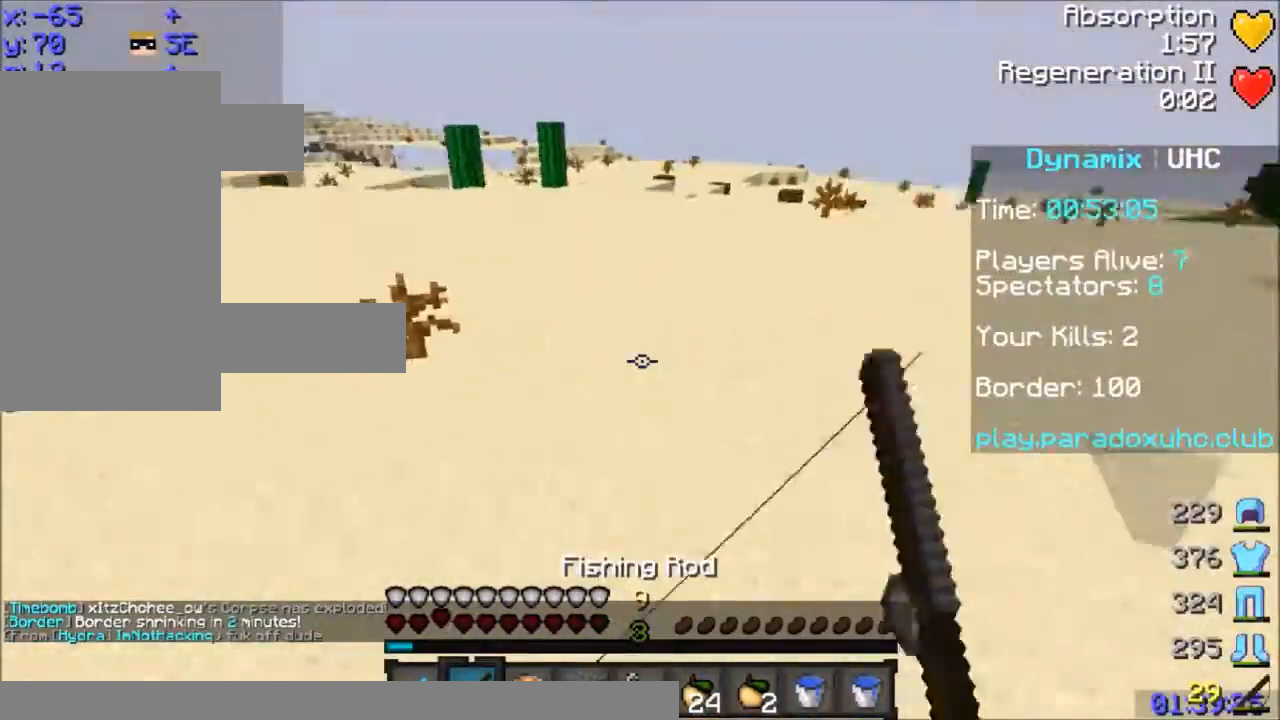
{"keys": ["space", "w"], "mouse": [], "events": [[67, "d", "up"], [67, "mouse_right", "up"], [300, "space", "up"], [467, "space", "down"]]}
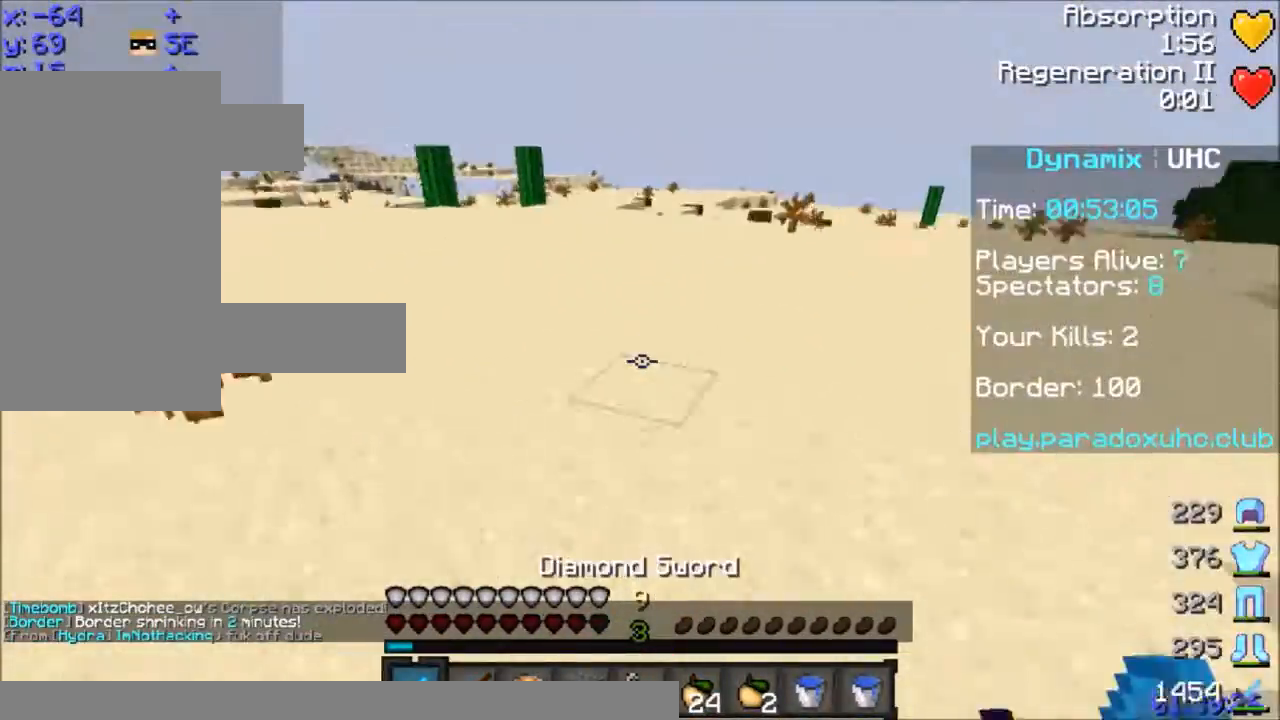
{"keys": ["w"], "mouse": [], "events": [[267, "space", "up"]]}
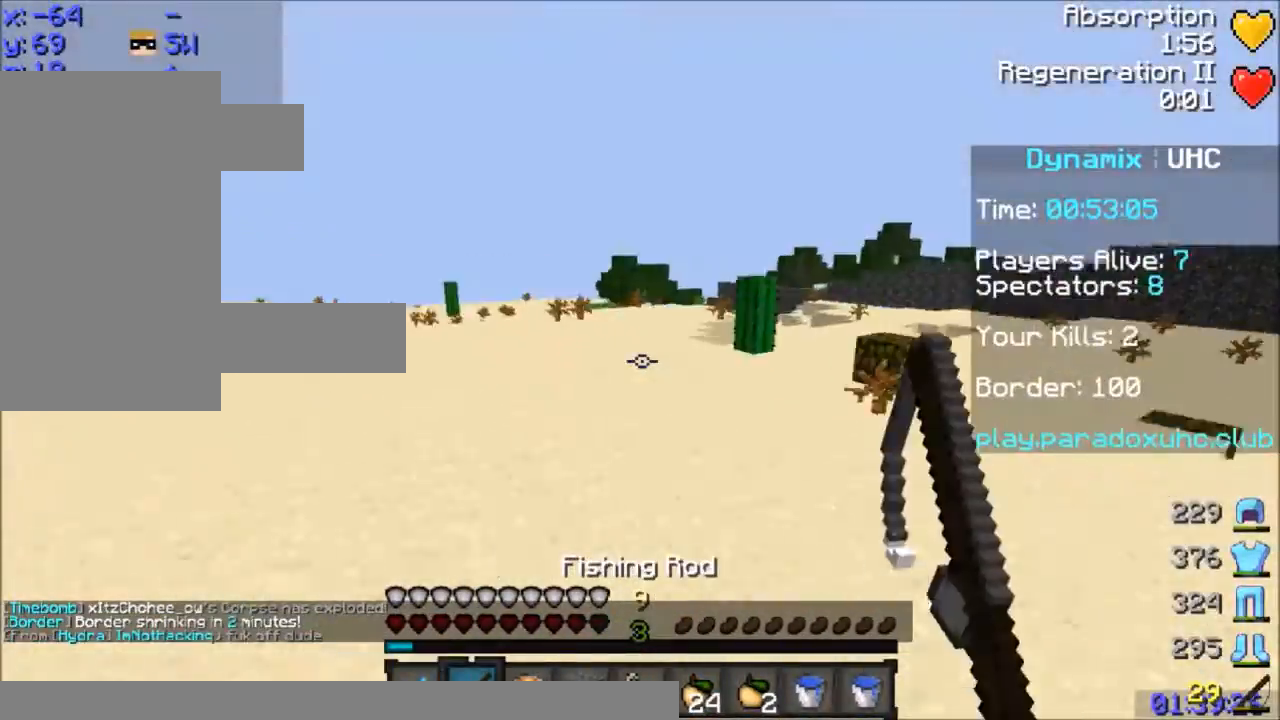
{"keys": ["d"], "mouse": [], "events": [[33, "space", "down"], [134, "a", "down"], [200, "w", "up"], [300, "s", "down"], [300, "space", "up"], [334, "a", "up"], [334, "d", "down"], [334, "mouse_left", "down"], [434, "mouse_left", "up"], [434, "s", "up"]]}
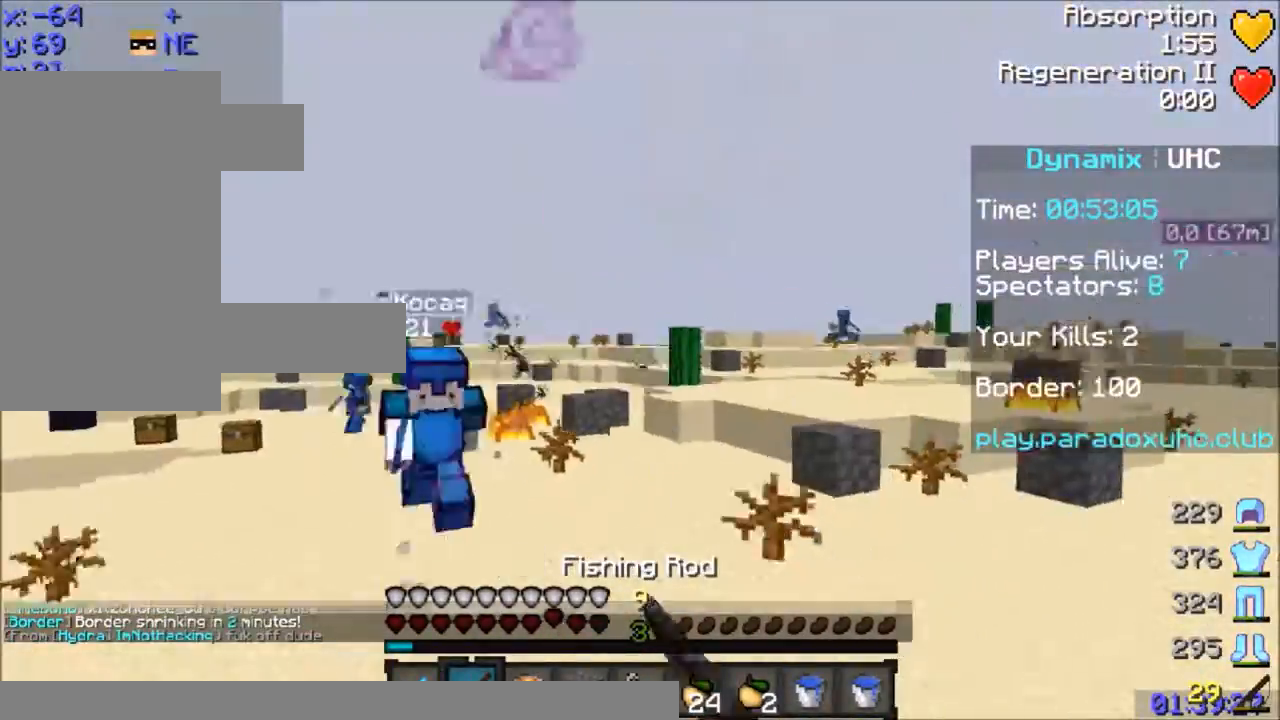
{"keys": ["d", "w"], "mouse": ["left"], "events": [[133, "w", "down"], [200, "mouse_right", "down"], [300, "mouse_right", "up"], [400, "mouse_right", "down"], [467, "mouse_right", "up"], [500, "mouse_left", "down"]]}
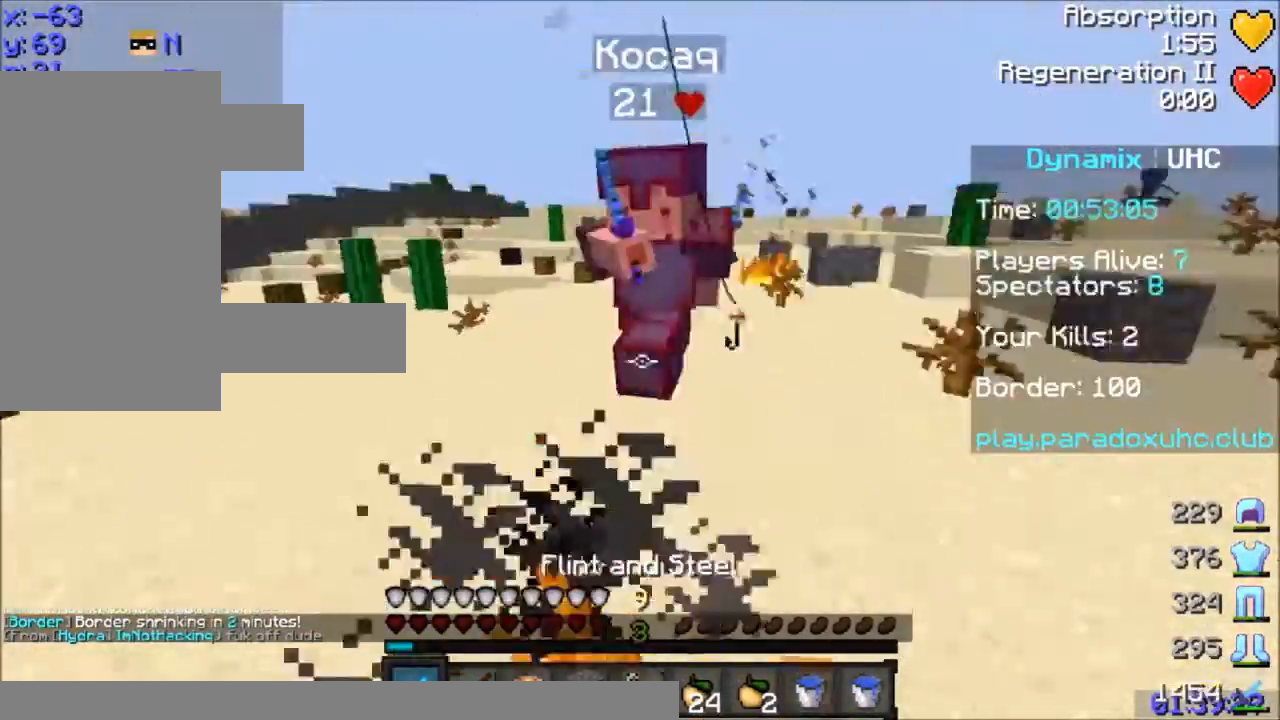
{"keys": ["d", "w"], "mouse": [], "events": [[100, "mouse_left", "up"], [134, "mouse_left", "down"], [200, "mouse_left", "up"], [267, "mouse_left", "down"], [300, "mouse_left", "up"], [334, "mouse_left", "down"], [401, "mouse_left", "up"], [434, "mouse_left", "down"], [501, "mouse_left", "up"]]}
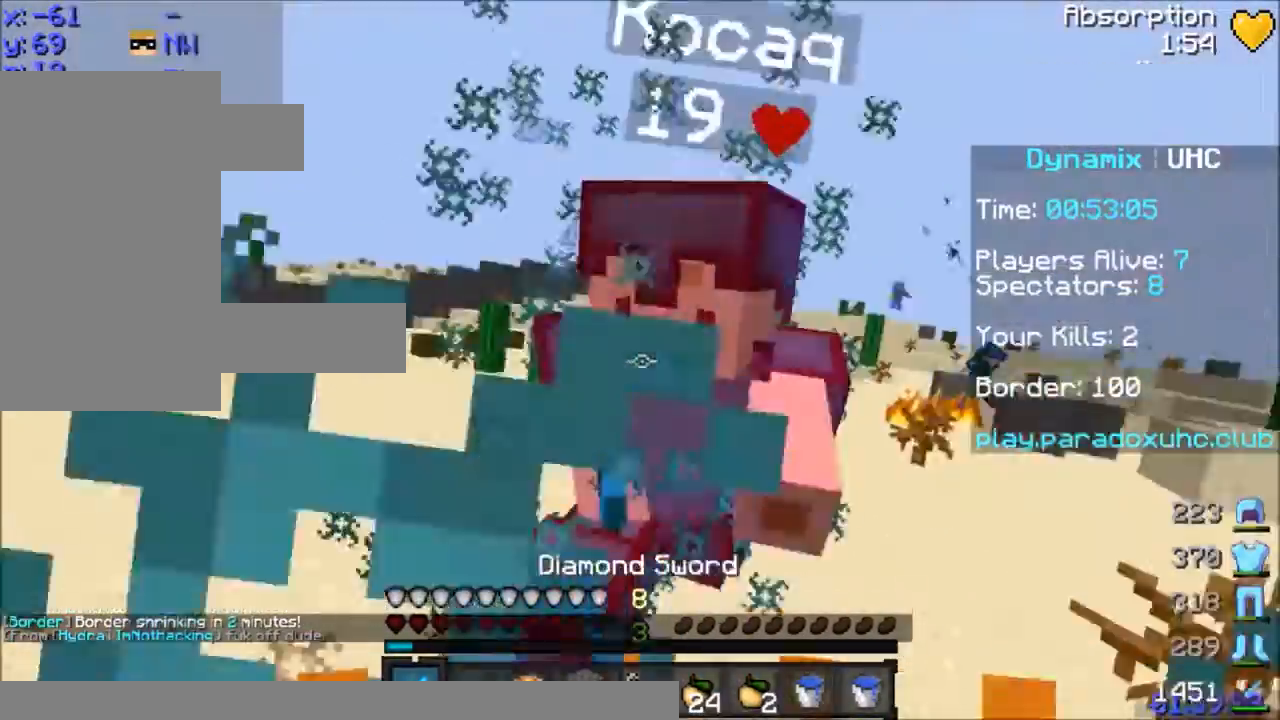
{"keys": ["s"], "mouse": ["left"], "events": [[100, "mouse_left", "down"], [133, "mouse_left", "up"], [200, "mouse_left", "down"], [233, "mouse_left", "up"], [300, "mouse_left", "down"], [300, "w", "up"], [333, "mouse_left", "up"], [367, "mouse_left", "down"], [400, "s", "down"], [433, "mouse_left", "up"], [500, "d", "up"], [500, "mouse_left", "down"]]}
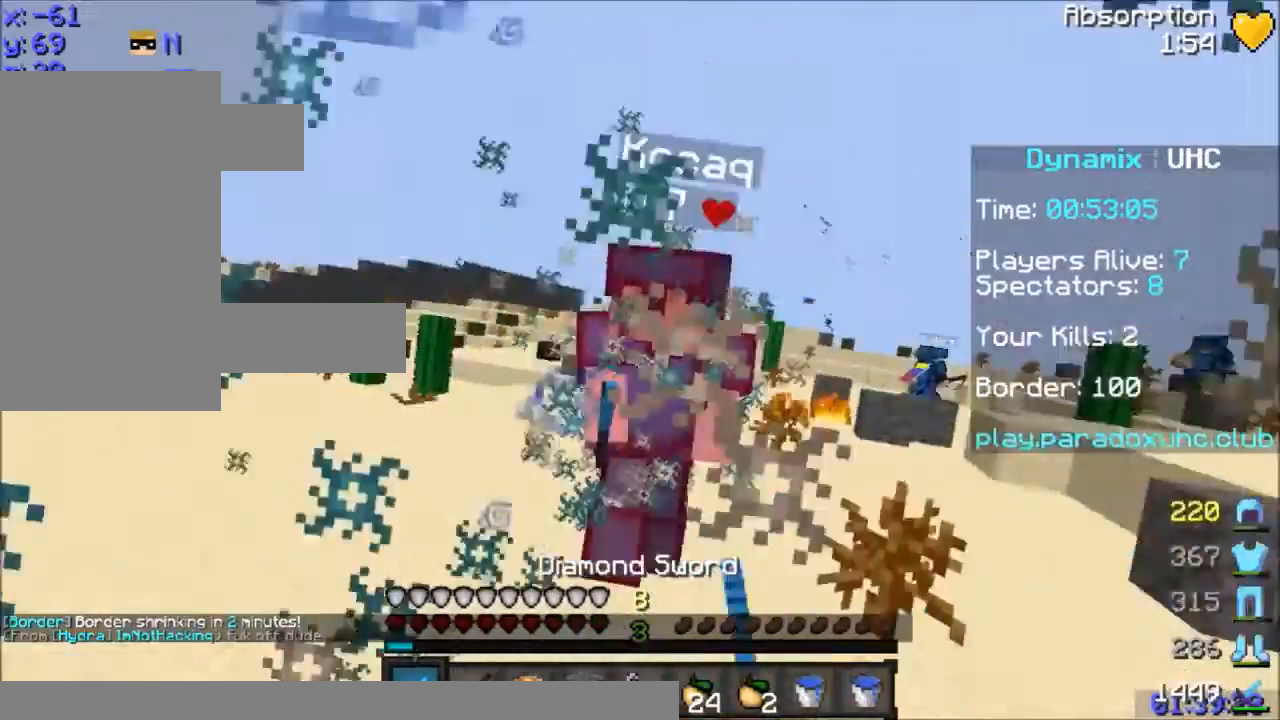
{"keys": ["d", "s"], "mouse": [], "events": [[33, "mouse_left", "up"], [100, "mouse_left", "down"], [200, "mouse_left", "up"], [267, "mouse_right", "down"], [367, "mouse_right", "up"], [401, "mouse_left", "down"], [434, "d", "down"], [434, "mouse_left", "up"]]}
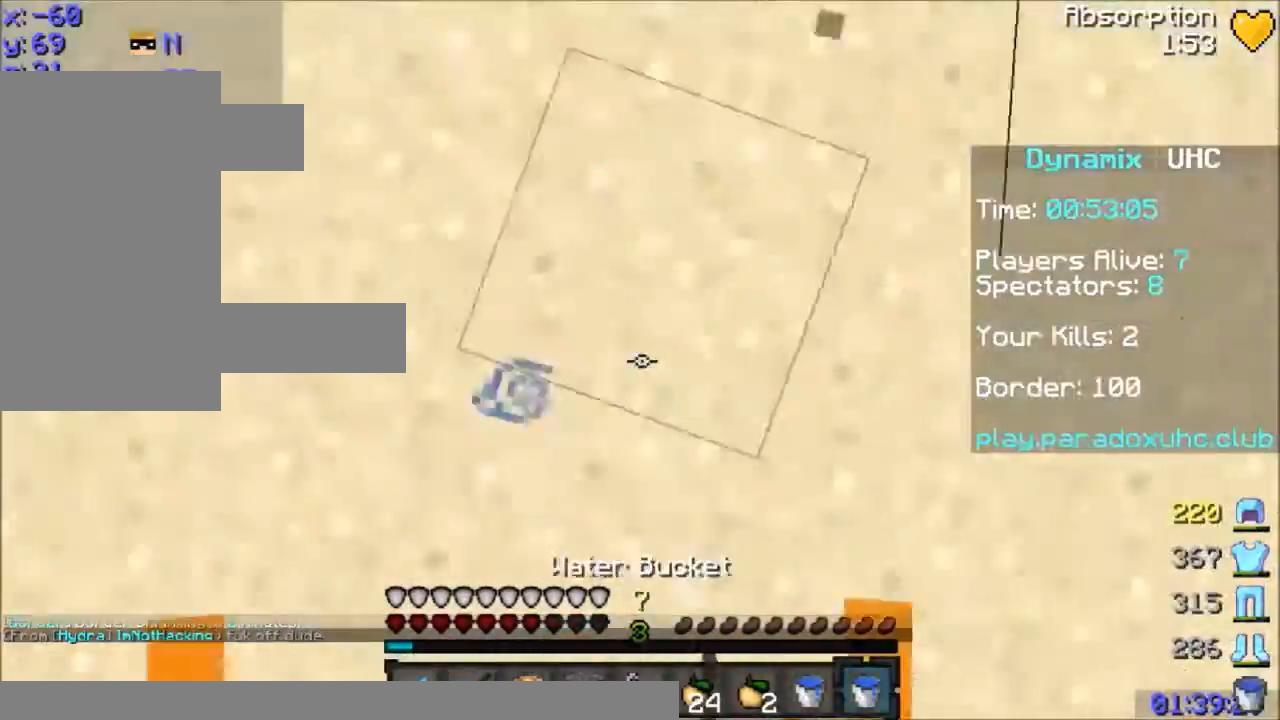
{"keys": ["a", "s"], "mouse": [], "events": [[33, "d", "up"], [33, "mouse_right", "down"], [100, "mouse_right", "up"], [200, "mouse_right", "down"], [233, "mouse_right", "up"], [400, "mouse_right", "down"], [500, "a", "down"], [500, "mouse_right", "up"]]}
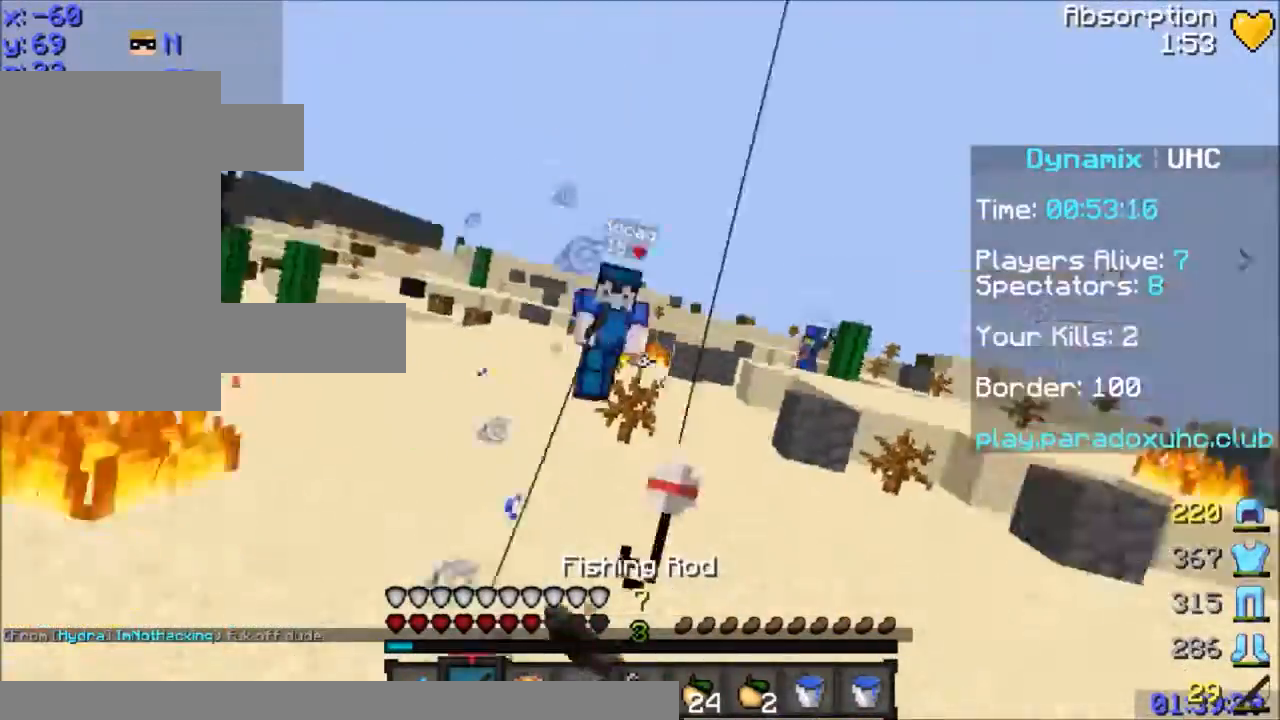
{"keys": ["a", "s"], "mouse": ["right"], "events": [[100, "s", "up"], [100, "w", "down"], [200, "space", "down"], [234, "mouse_right", "down"], [267, "w", "up"], [334, "space", "up"], [401, "s", "down"]]}
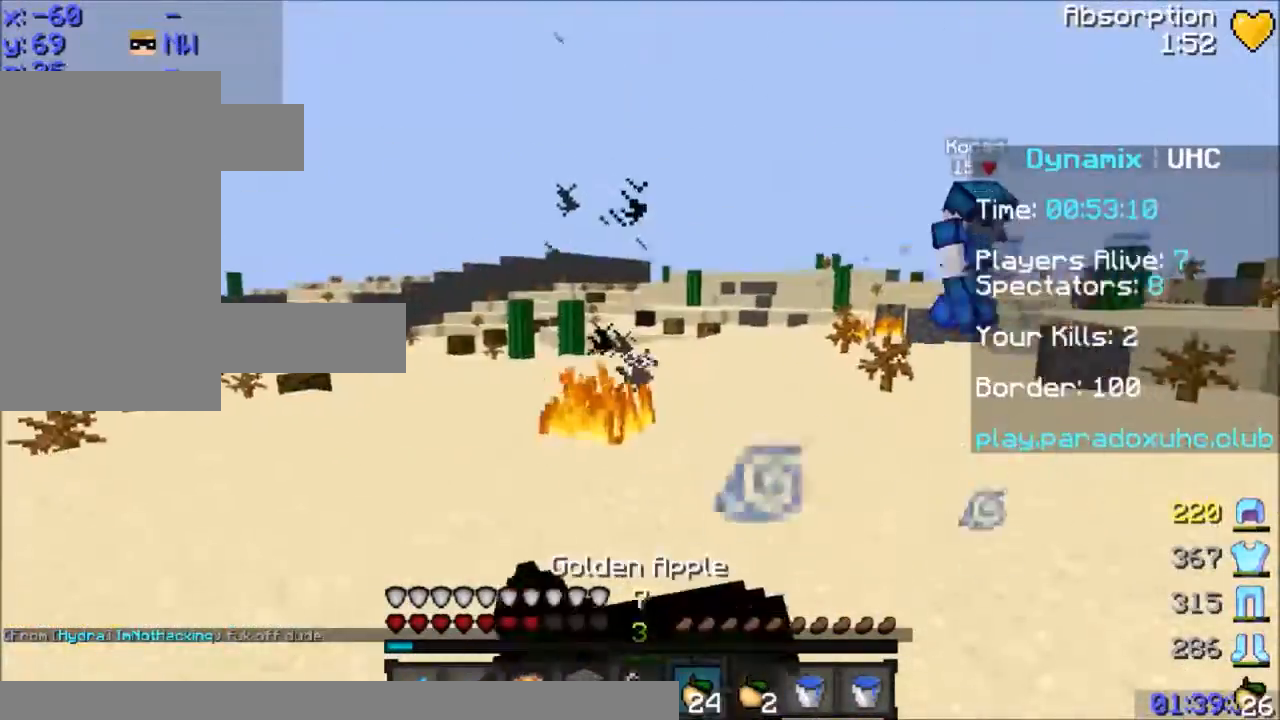
{"keys": ["a"], "mouse": ["left", "right"], "events": [[133, "a", "up"], [300, "d", "down"], [467, "mouse_left", "down"], [500, "a", "down"], [500, "d", "up"], [500, "s", "up"]]}
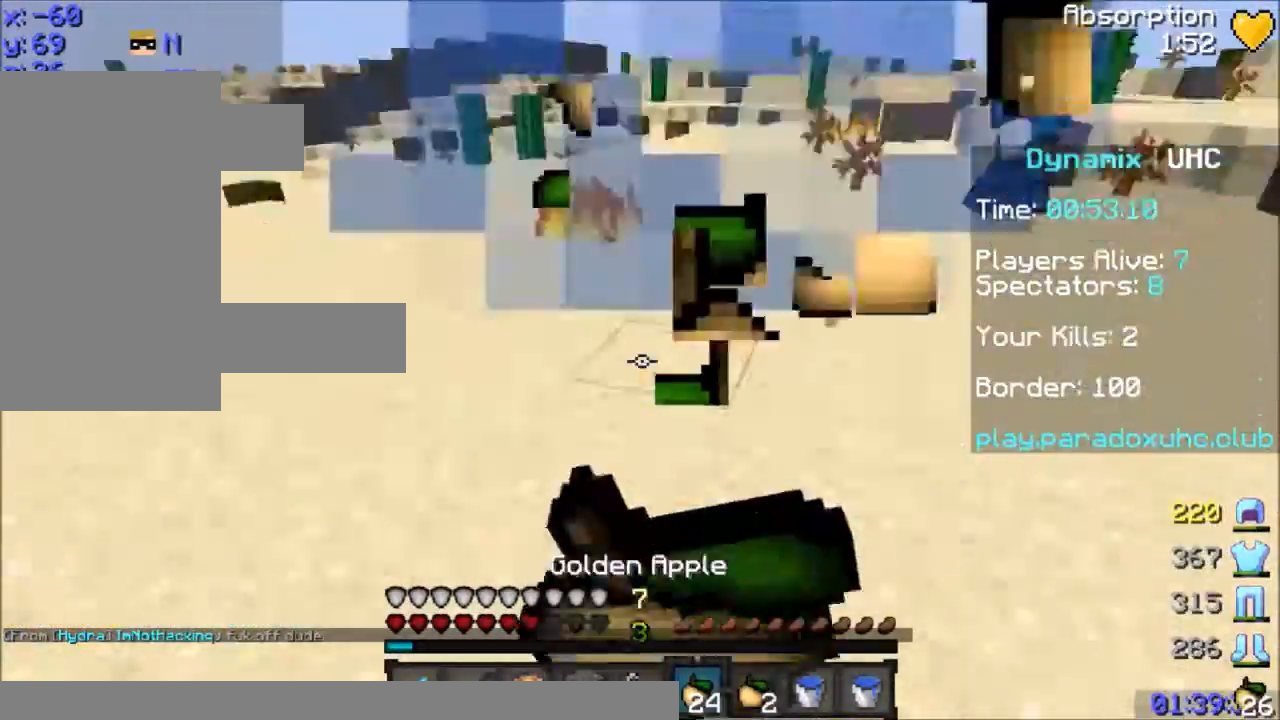
{"keys": ["a", "w"], "mouse": ["left", "right"], "events": [[200, "w", "down"], [234, "a", "up"], [401, "a", "down"]]}
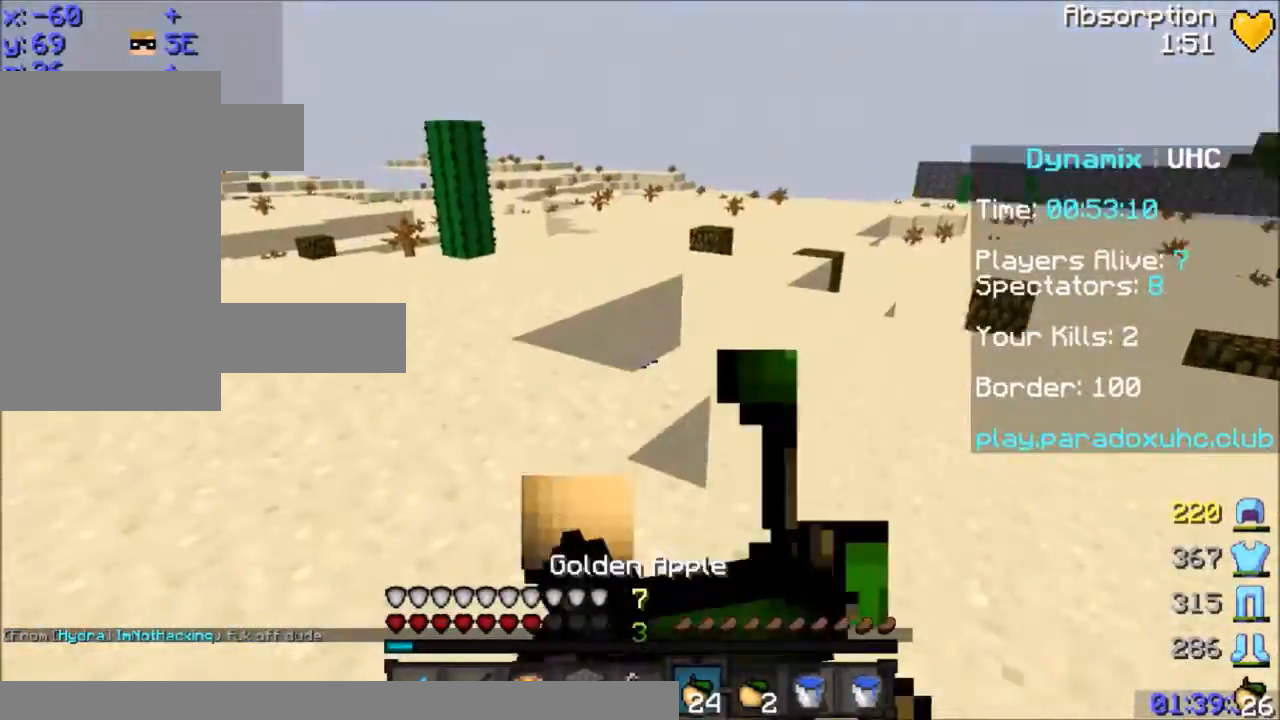
{"keys": ["w"], "mouse": ["right"], "events": [[33, "a", "up"], [200, "mouse_left", "up"]]}
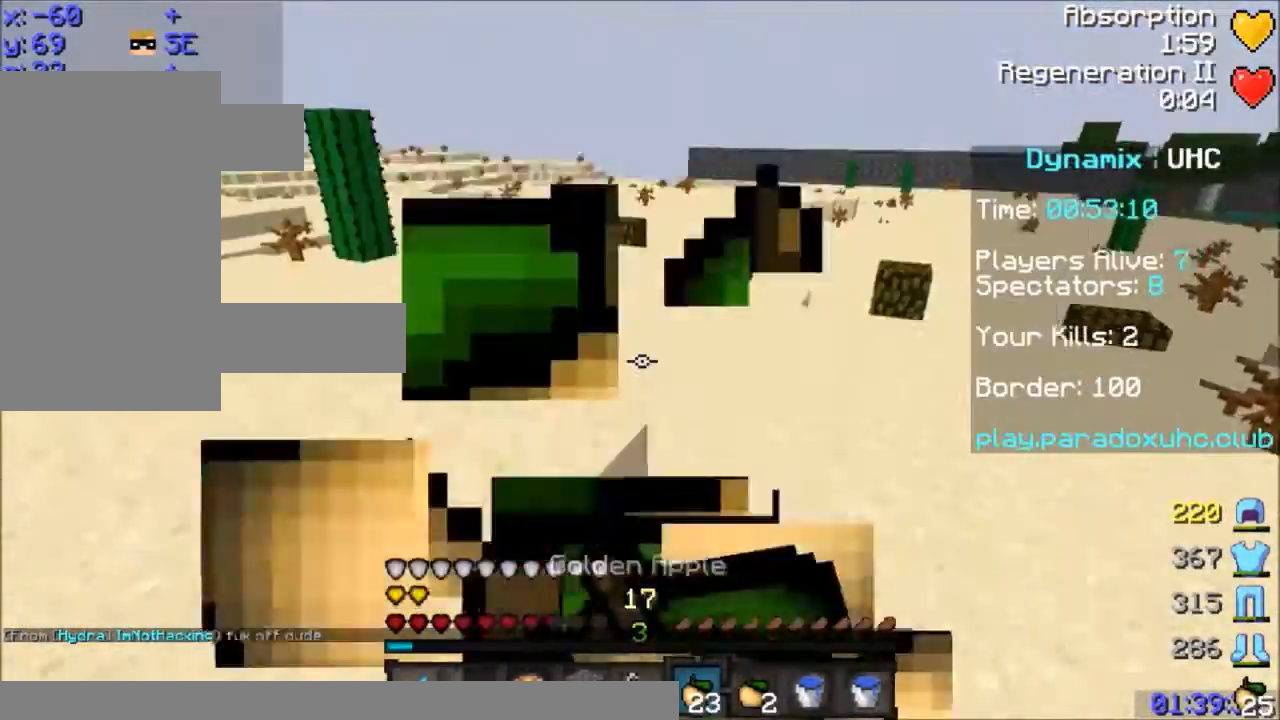
{"keys": ["w"], "mouse": [], "events": [[100, "mouse_right", "up"], [100, "space", "down"], [234, "space", "up"]]}